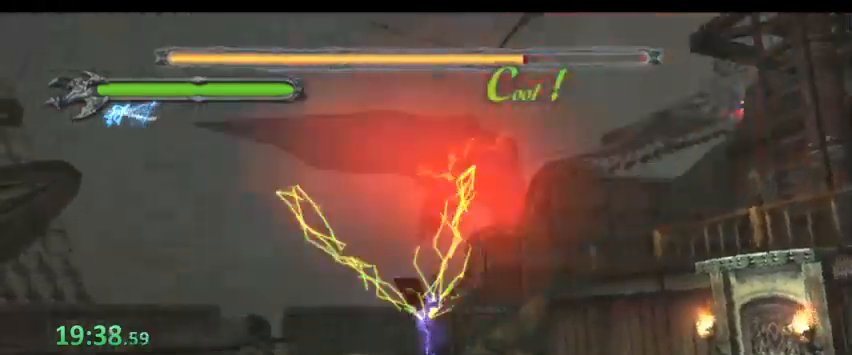
Gameplay with keyboard; each line is a JSON object with the keys held at the frame after it. "events" lists presses ("down") and releases ("up") of ".", "/", "0", "1", "2", "3", "4", "5", "6", "7", "8", "9", "a", "alt_l", "alt_r", "b", "backslash", "backspace", "c", "caps_lock", "comma", "ctrl_l", "ctrl_r", "d", "down", "e", "equals", "escape", "f", "f1", "f10", "f11", "f12", "f2", "f3", "f4", "f5", "f6", "f7", "f8", "f9", "g", "h", "i", "j", "k", "l", "lbracket", "left", "m", "minus", "n", "o", "p", "q", "quote", "r", "rbracket", "return", "right", "s", "semicolon", "shift_l", "shift_r", "space", "super", "t", "tab", "tilde", "u", "up", "v", "w", "x", "y" and "z" between this image and that frame as [ms after this image, input, new state], when the widget could be followed in between. No other keys are recorded. Mouse input is not recorded.
{"keys": ["shift_l"], "events": [[67, "shift_l", "down"], [133, "shift_l", "up"], [200, "shift_l", "down"], [267, "shift_l", "up"], [300, "shift_l", "down"], [367, "shift_l", "up"], [400, "shift_l", "down"]]}
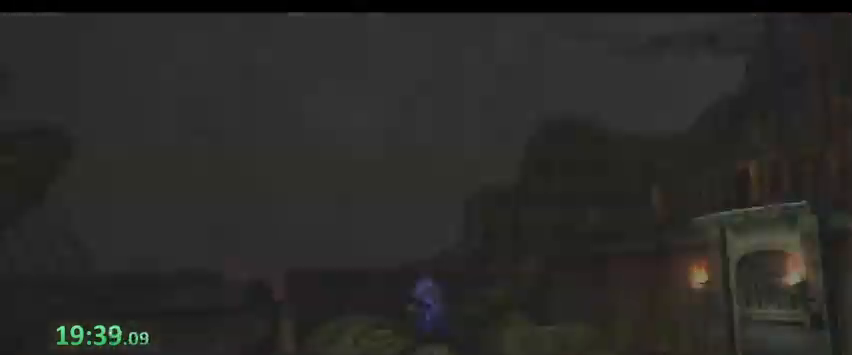
{"keys": ["s"], "events": [[33, "shift_l", "up"], [233, "s", "down"], [267, "s", "up"], [367, "s", "down"], [400, "s", "up"], [467, "s", "down"]]}
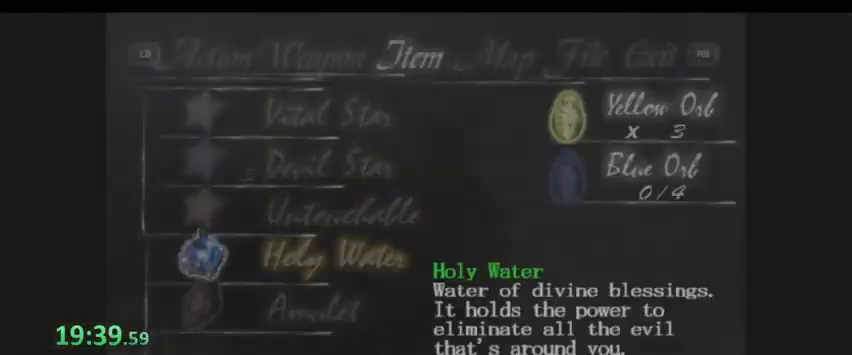
{"keys": []}
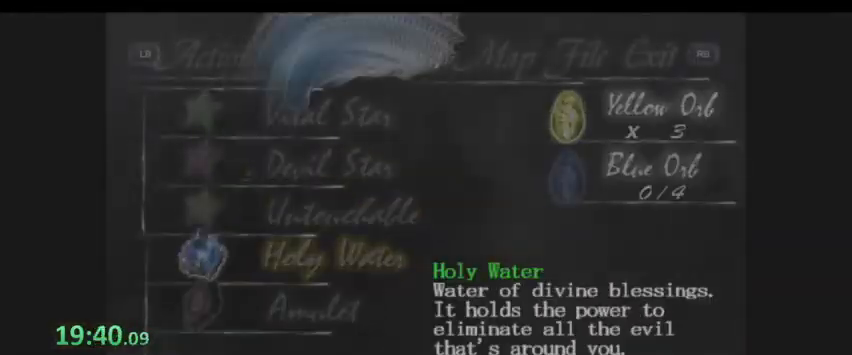
{"keys": ["k"], "events": [[33, "k", "down"], [100, "k", "up"], [167, "k", "down"], [200, "k", "up"], [267, "k", "down"], [333, "k", "up"], [400, "k", "down"], [433, "k", "up"], [500, "k", "down"]]}
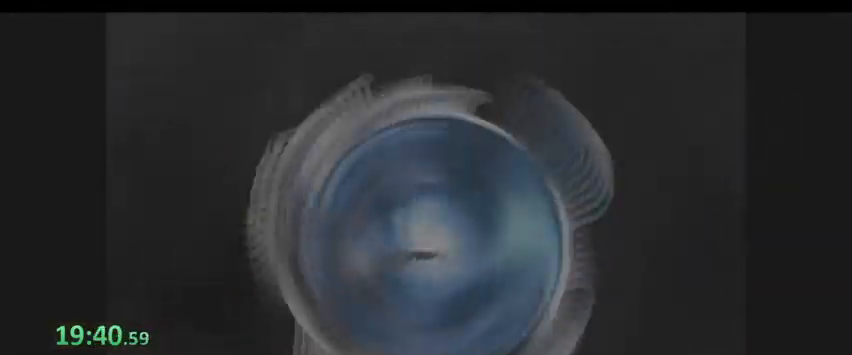
{"keys": [], "events": [[67, "k", "up"]]}
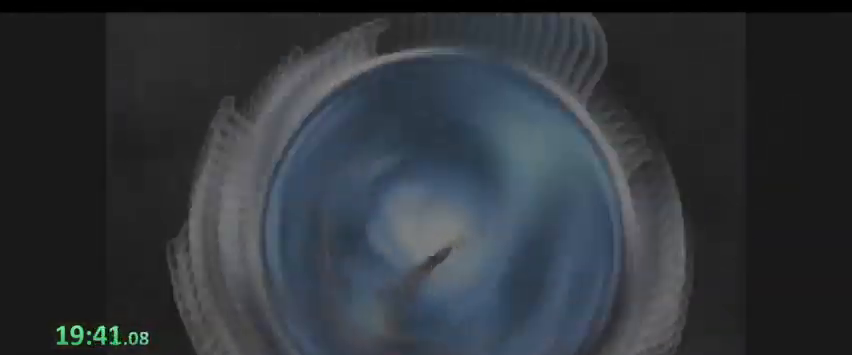
{"keys": [], "events": []}
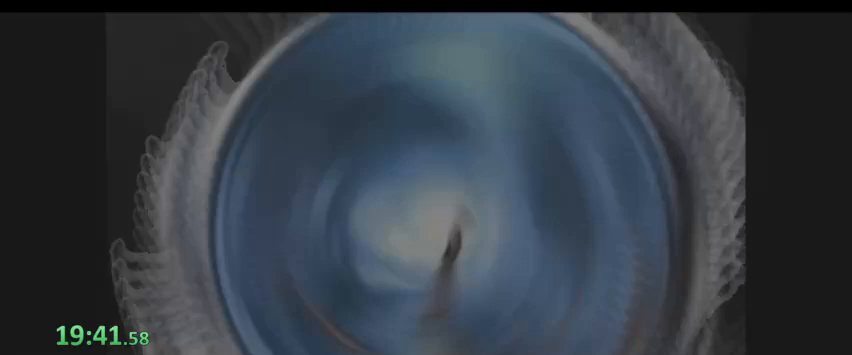
{"keys": [], "events": []}
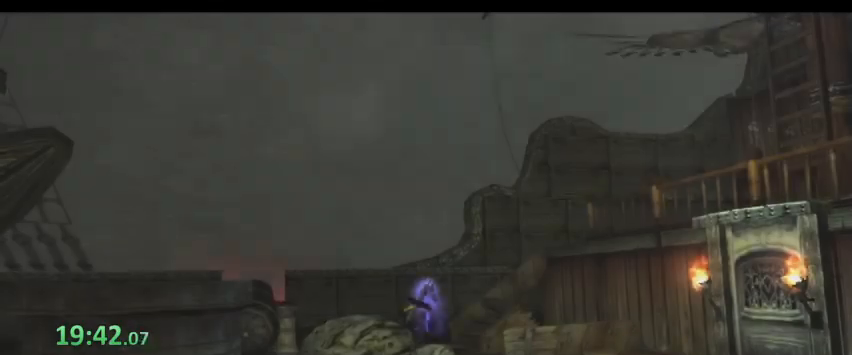
{"keys": [], "events": []}
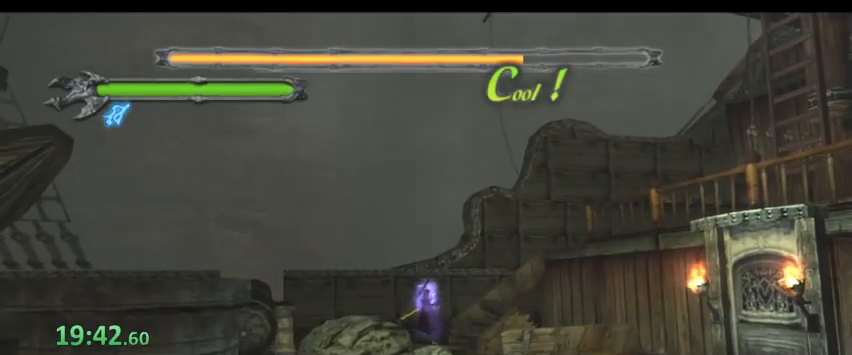
{"keys": ["s"], "events": [[233, "s", "down"]]}
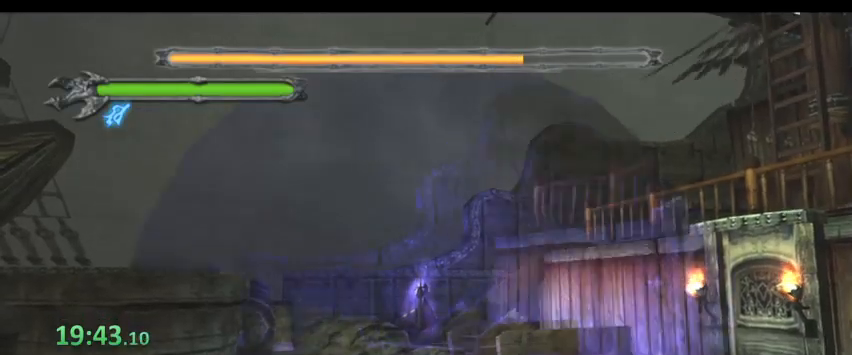
{"keys": ["s"], "events": []}
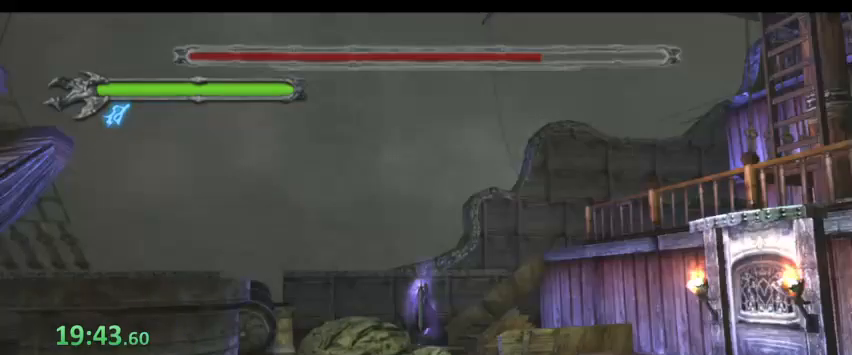
{"keys": ["s"], "events": []}
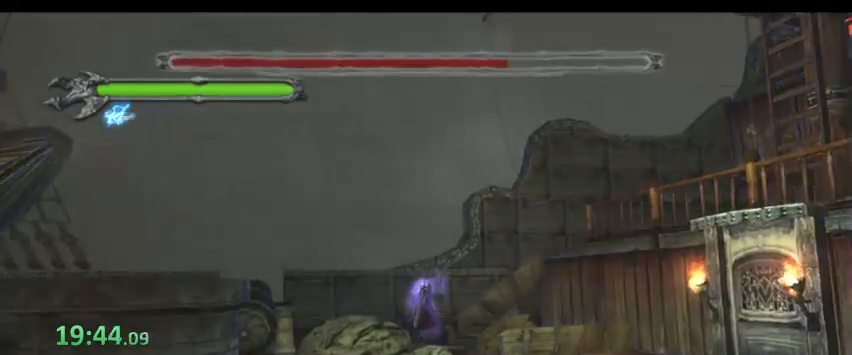
{"keys": ["k", "s"], "events": [[467, "k", "down"]]}
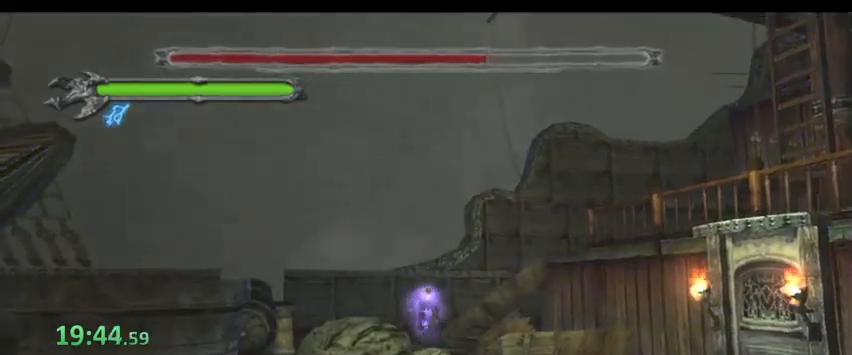
{"keys": ["k", "s"], "events": []}